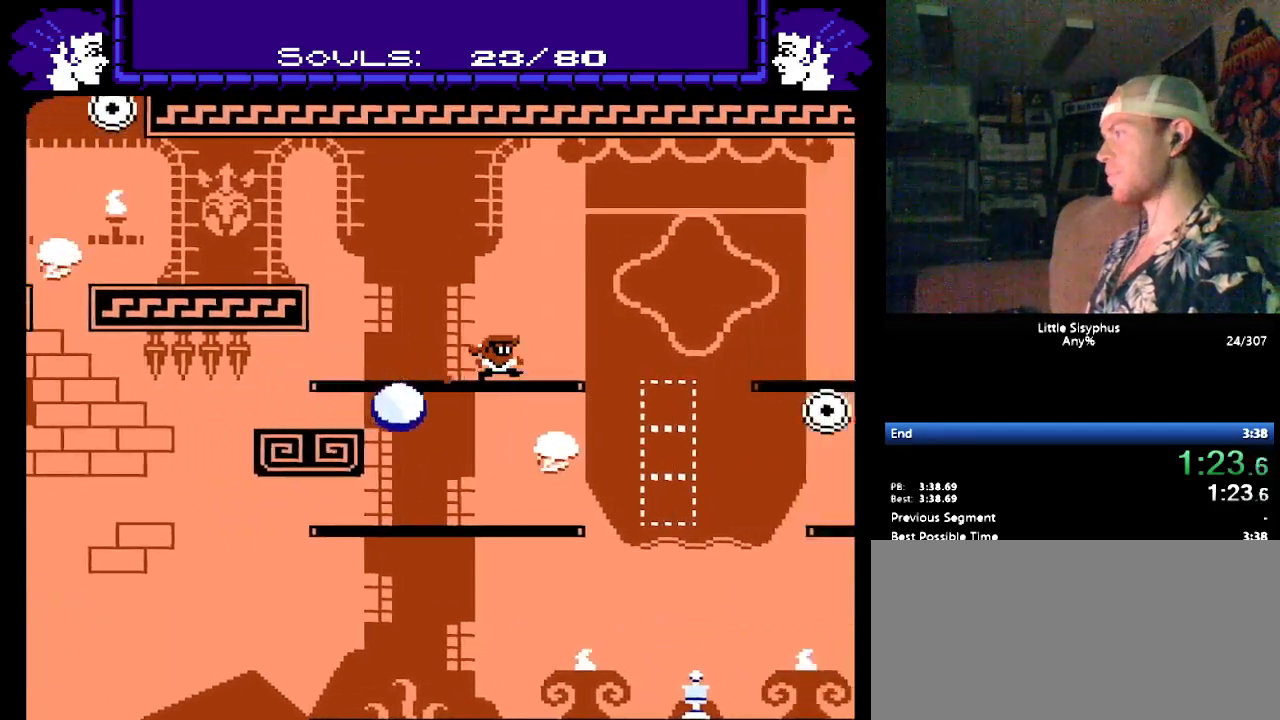
Gameplay with a controller (Nintendo layout); each line is a JSON object with the inputs held at the frame after it. "events" lists button and stick changes between this image and that frame as [ms after this image, input, new state], when the widget could be followed in between. Not read: L3 R3.
{"buttons": ["B", "DPAD_LEFT"], "events": [[17, "DPAD_LEFT", "down"], [200, "B", "down"]]}
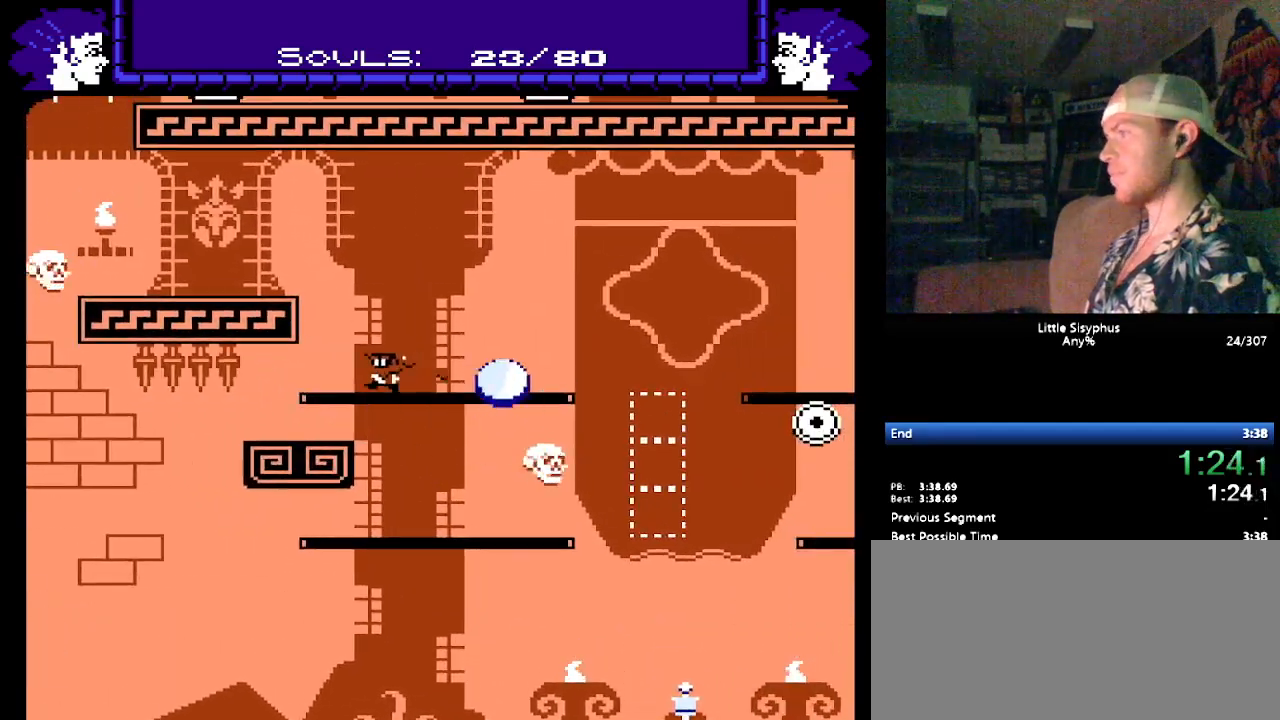
{"buttons": ["B", "DPAD_LEFT"], "events": [[100, "DPAD_DOWN", "down"], [100, "DPAD_LEFT", "up"], [133, "B", "up"], [133, "DPAD_DOWN", "up"], [133, "DPAD_RIGHT", "down"], [233, "DPAD_RIGHT", "up"], [400, "B", "down"], [433, "DPAD_LEFT", "down"]]}
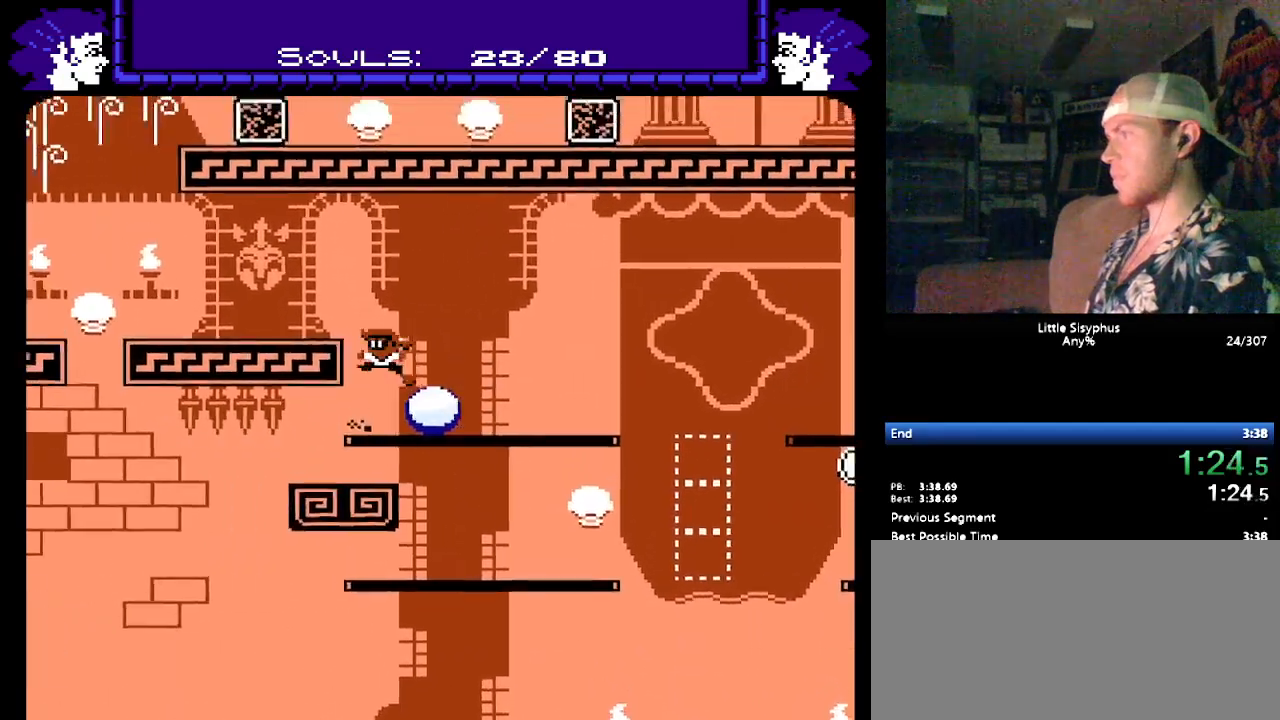
{"buttons": ["B", "DPAD_LEFT"], "events": [[283, "B", "up"], [317, "B", "down"]]}
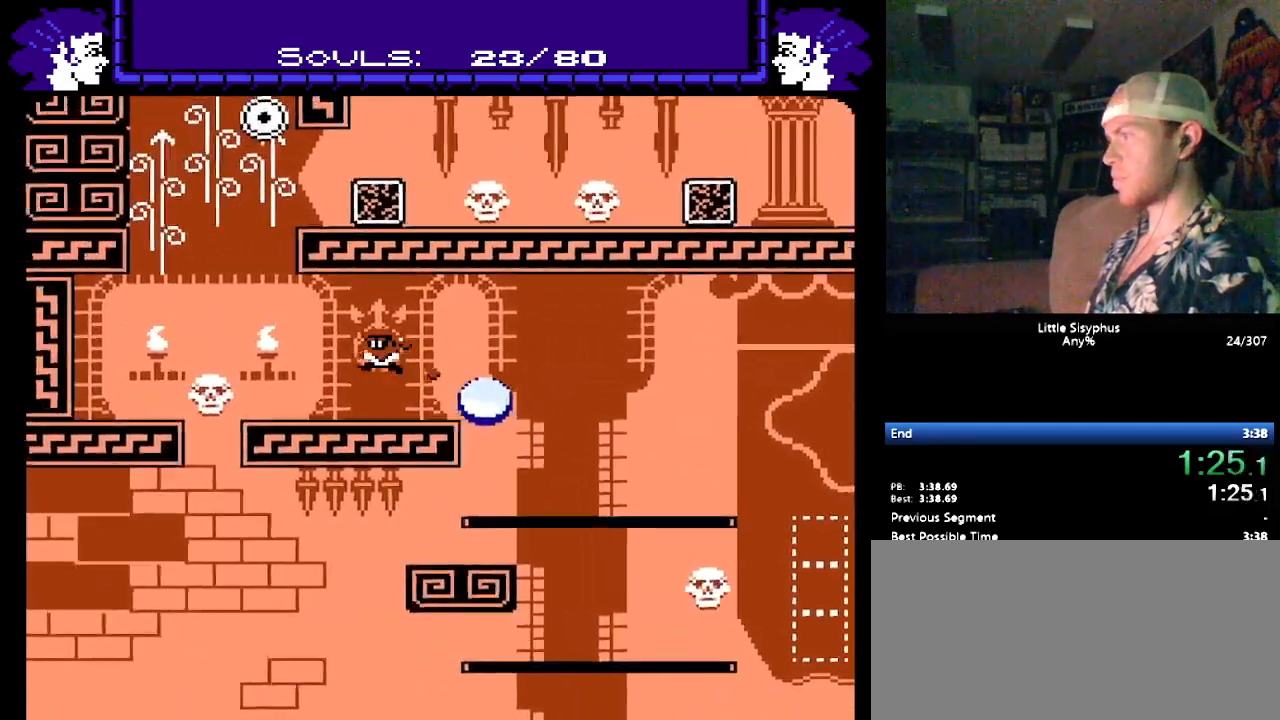
{"buttons": ["DPAD_RIGHT"], "events": [[100, "B", "up"], [167, "DPAD_LEFT", "up"], [250, "DPAD_RIGHT", "down"]]}
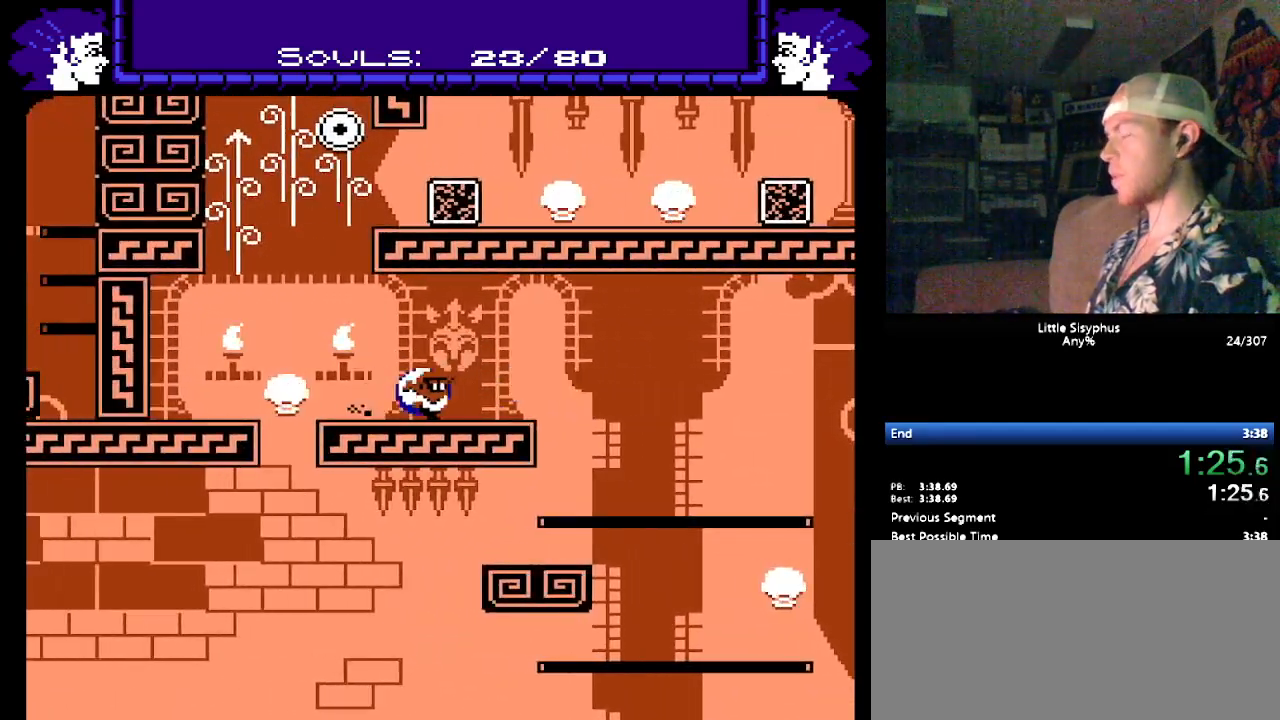
{"buttons": ["DPAD_RIGHT"], "events": []}
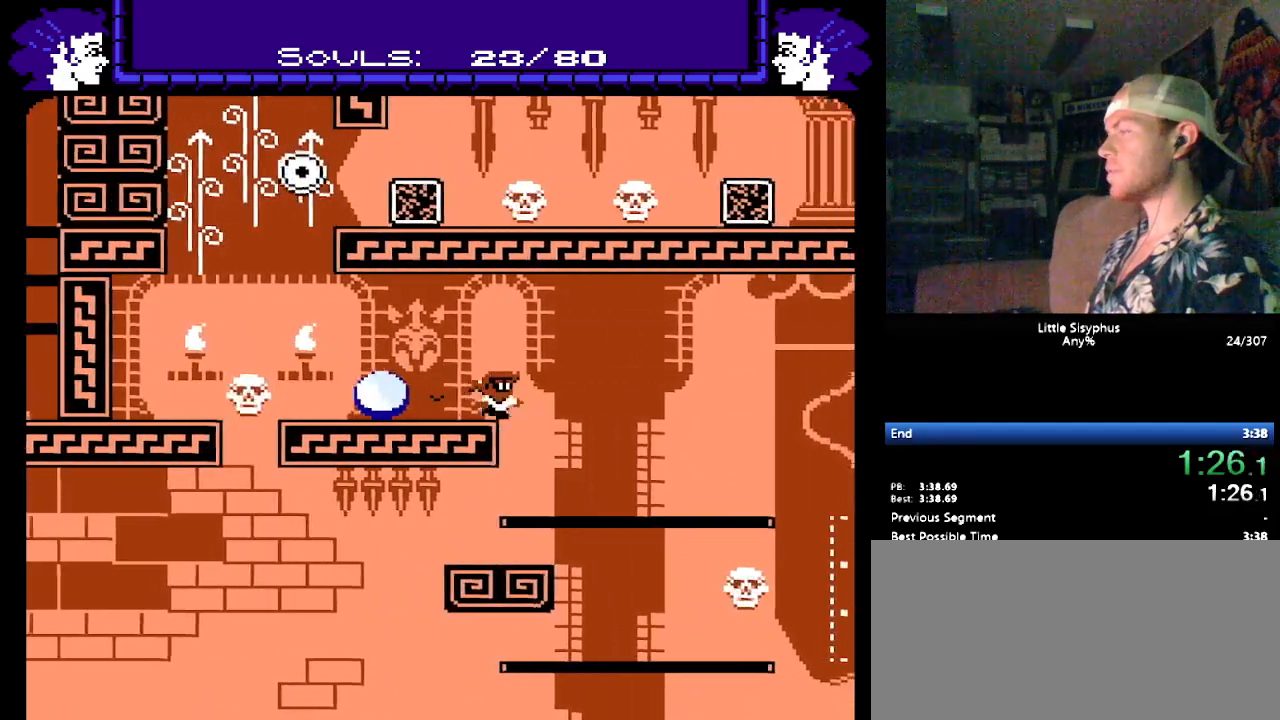
{"buttons": ["DPAD_RIGHT"], "events": []}
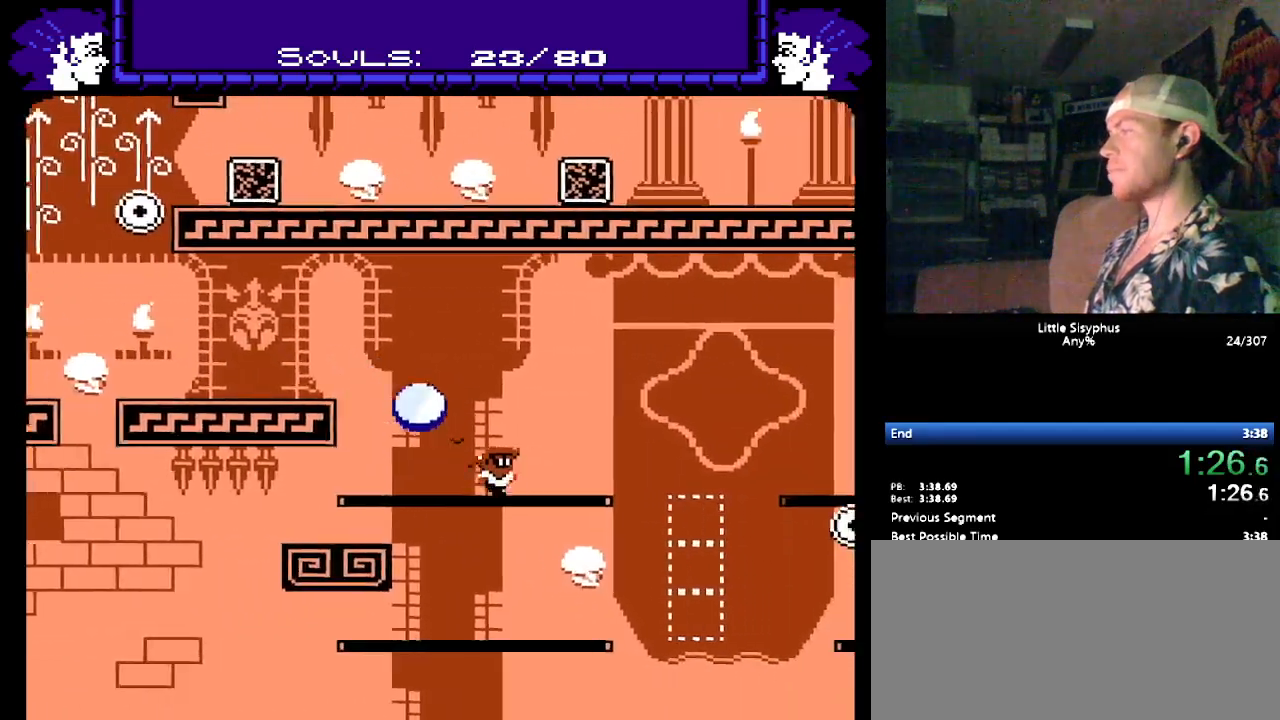
{"buttons": ["B", "DPAD_RIGHT"], "events": [[467, "B", "down"]]}
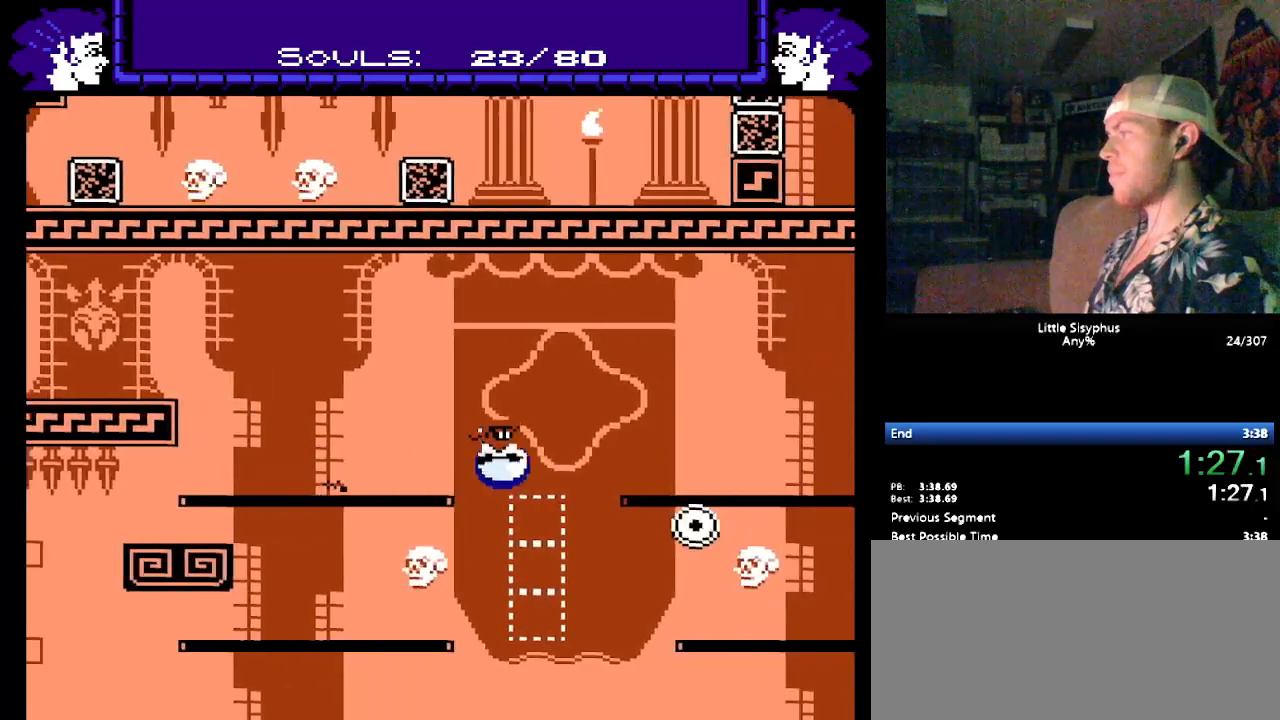
{"buttons": ["B", "DPAD_RIGHT"], "events": []}
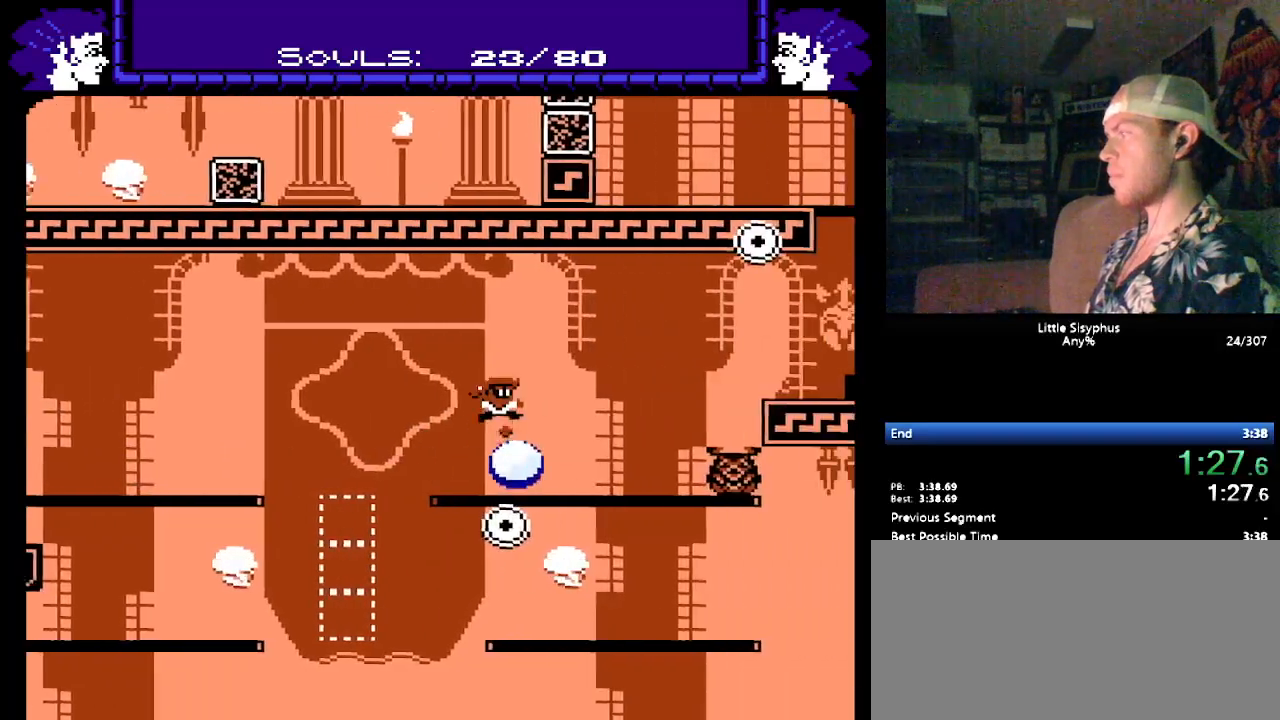
{"buttons": ["B", "DPAD_RIGHT"], "events": [[183, "B", "up"], [417, "B", "down"]]}
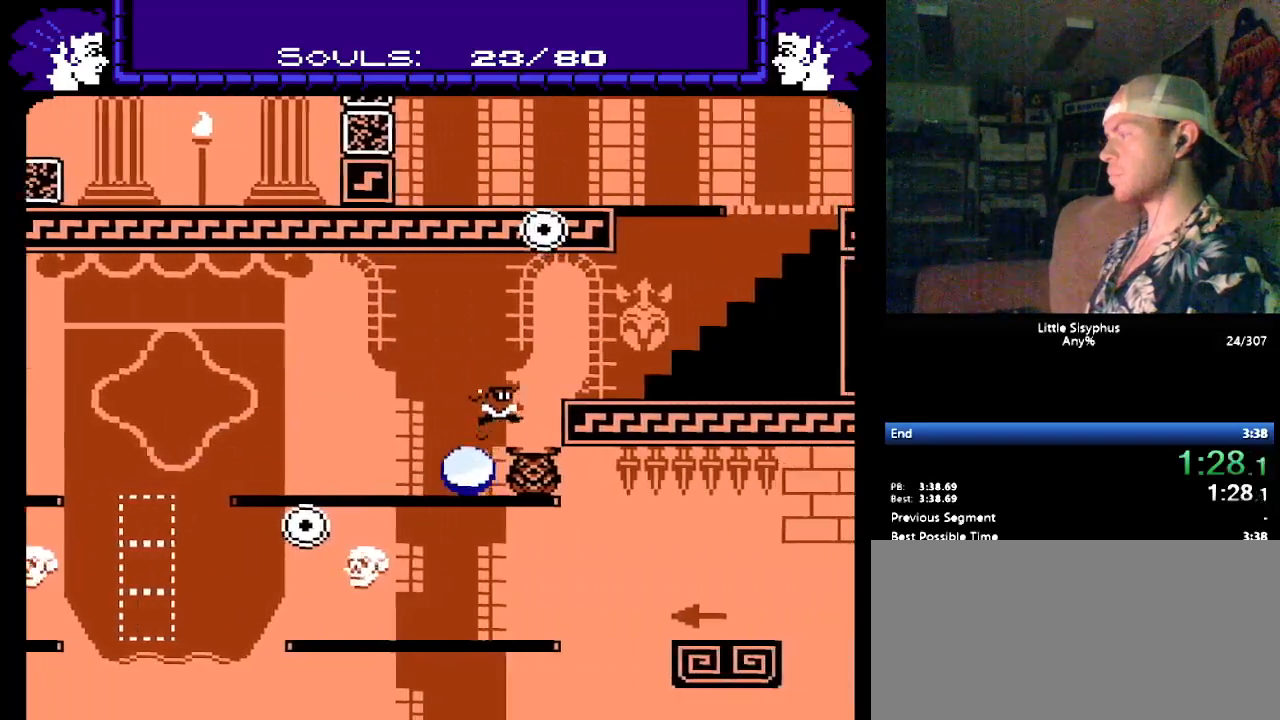
{"buttons": ["B", "DPAD_RIGHT"], "events": [[217, "B", "up"], [333, "B", "down"]]}
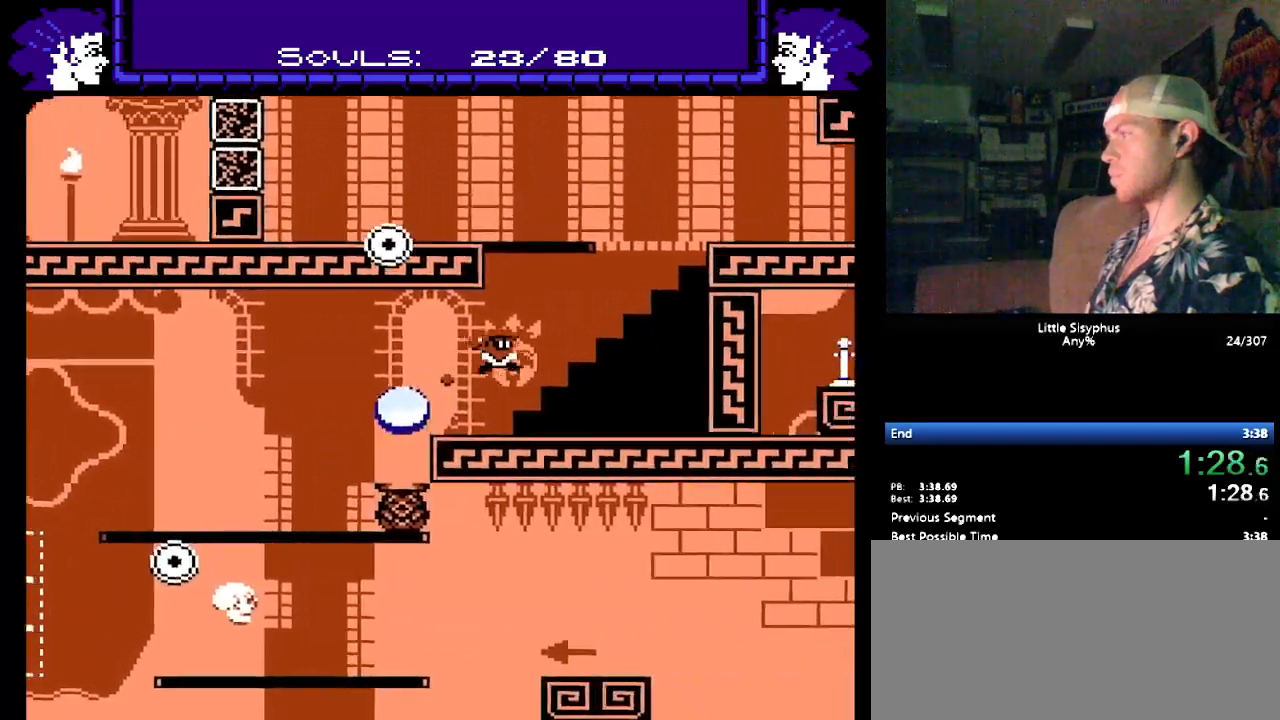
{"buttons": ["B", "DPAD_RIGHT"], "events": [[117, "B", "up"], [200, "B", "down"]]}
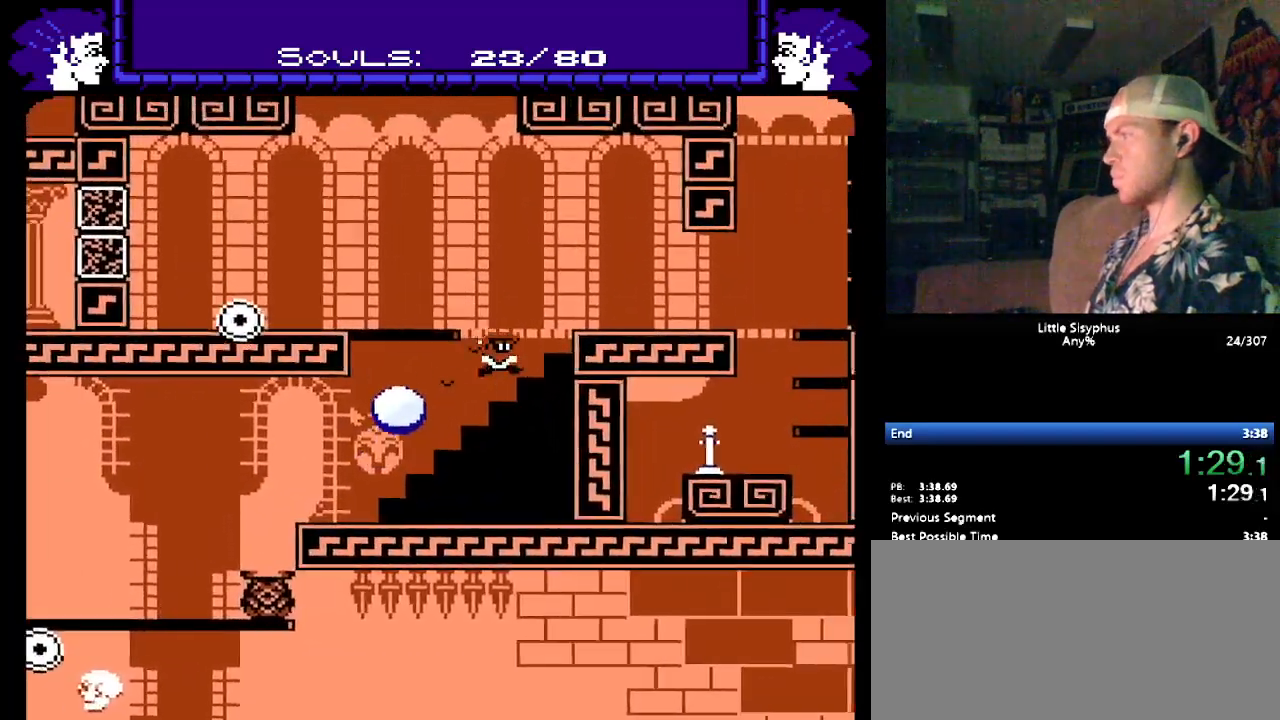
{"buttons": ["B", "DPAD_LEFT"], "events": [[17, "B", "up"], [50, "DPAD_RIGHT", "up"], [150, "DPAD_LEFT", "down"], [167, "B", "down"]]}
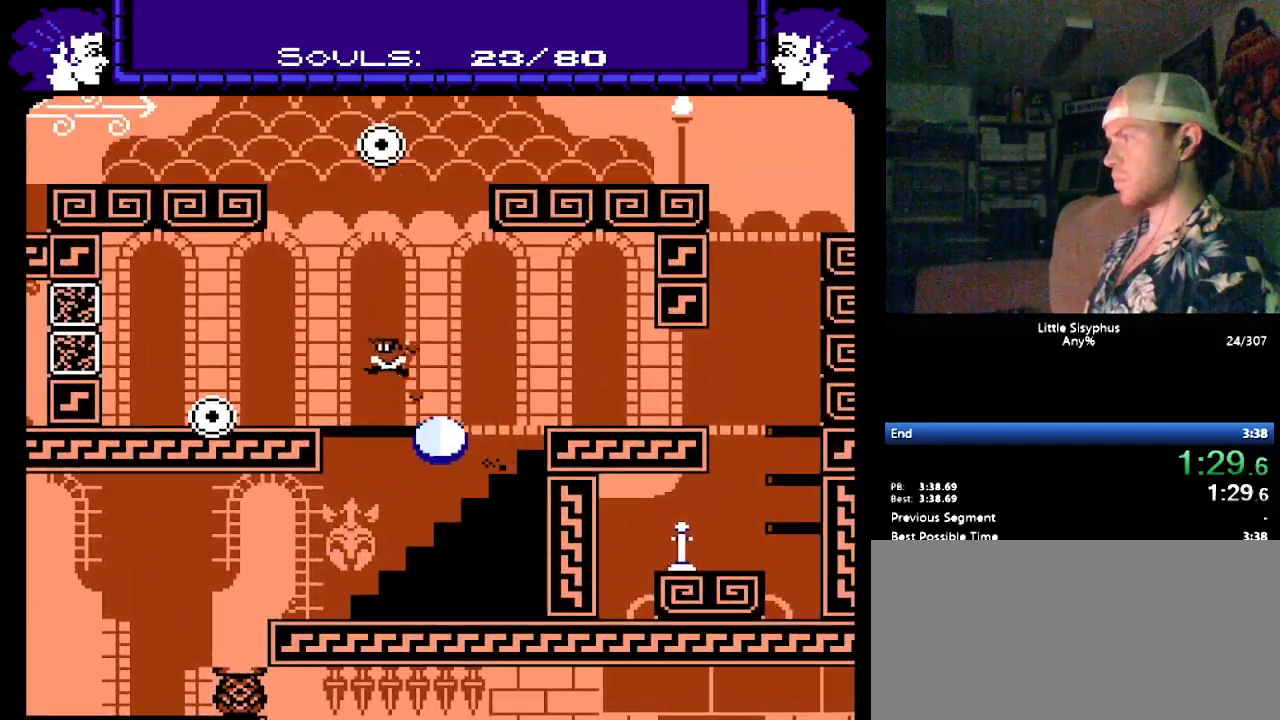
{"buttons": ["DPAD_LEFT"], "events": [[300, "B", "up"]]}
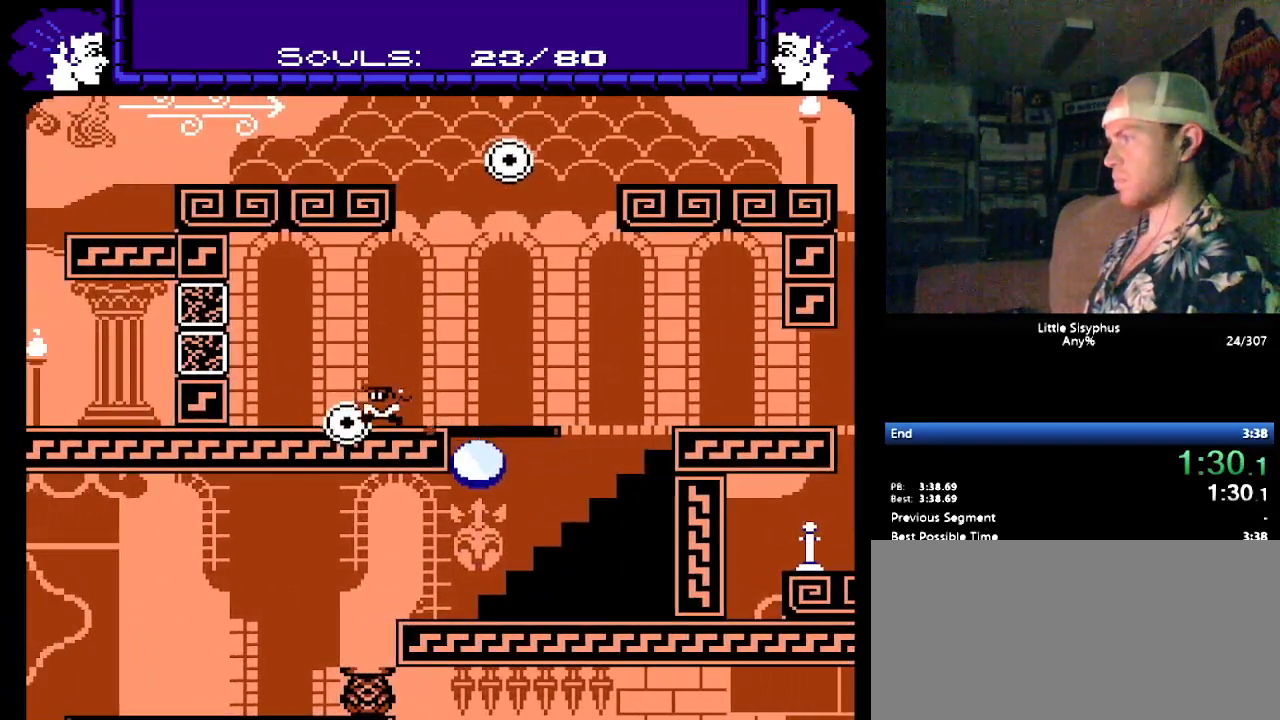
{"buttons": ["DPAD_LEFT"], "events": [[17, "B", "down"], [467, "B", "up"]]}
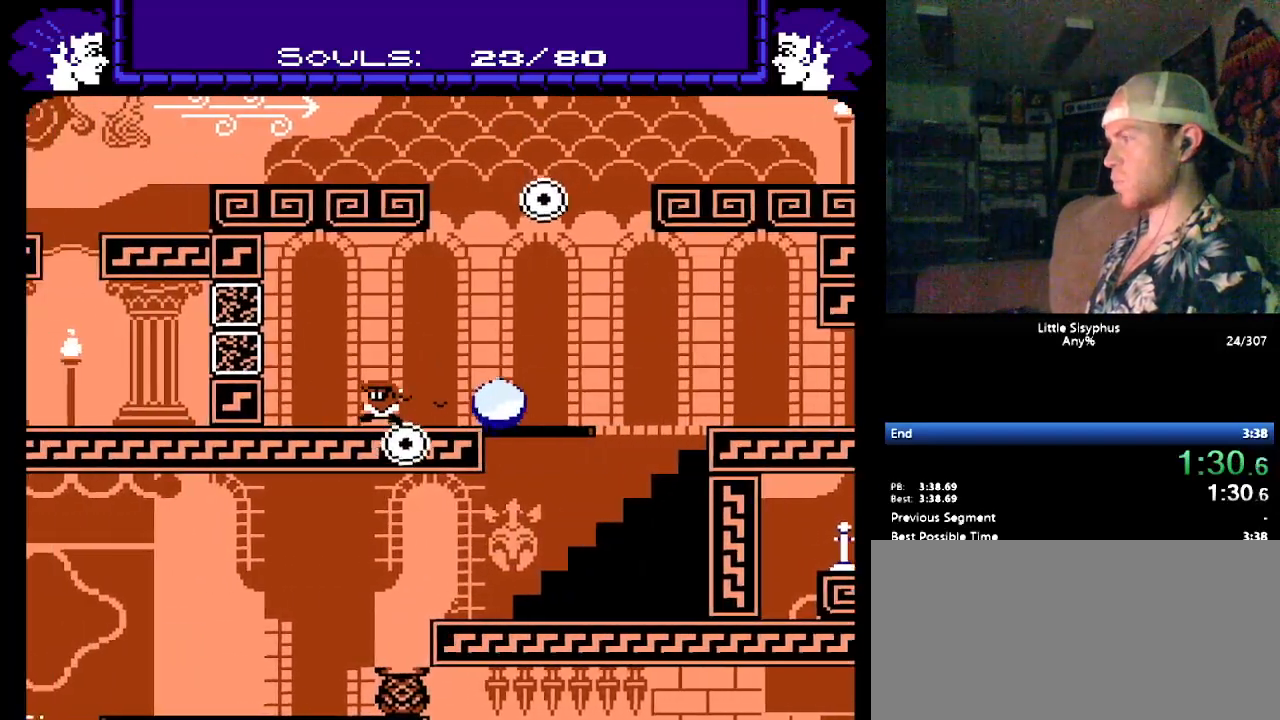
{"buttons": ["DPAD_LEFT"], "events": []}
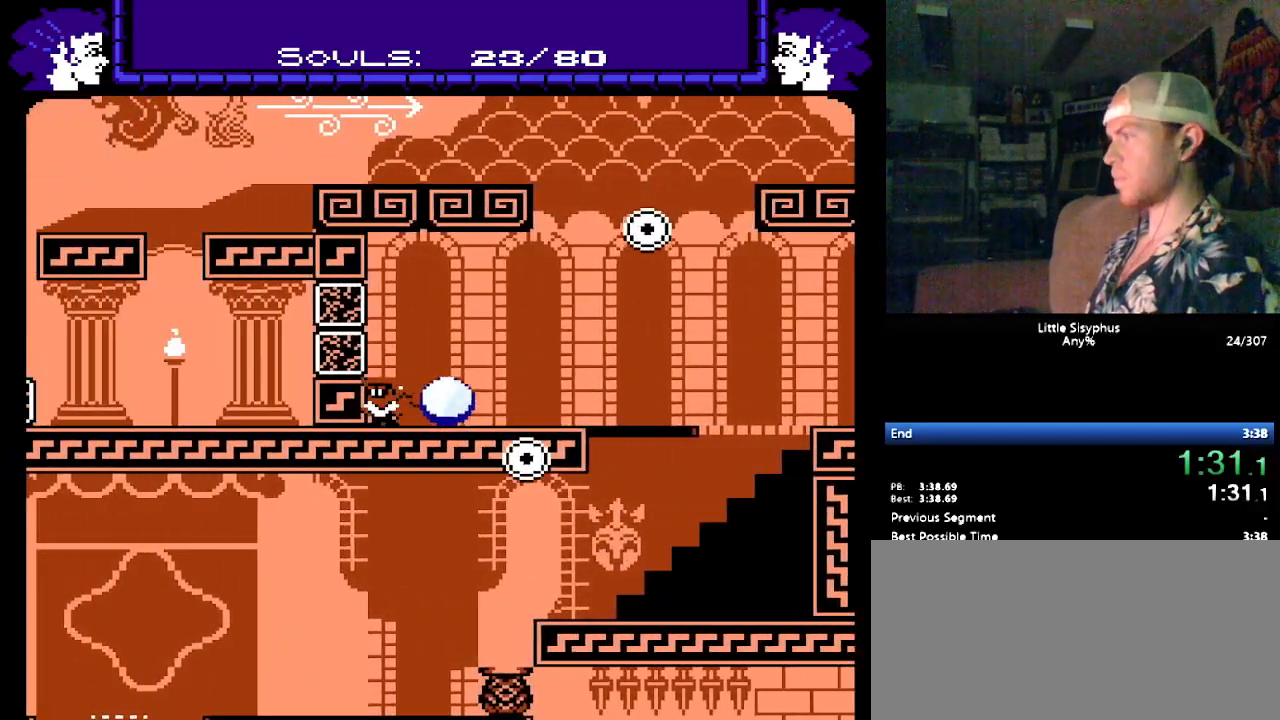
{"buttons": ["DPAD_LEFT"], "events": []}
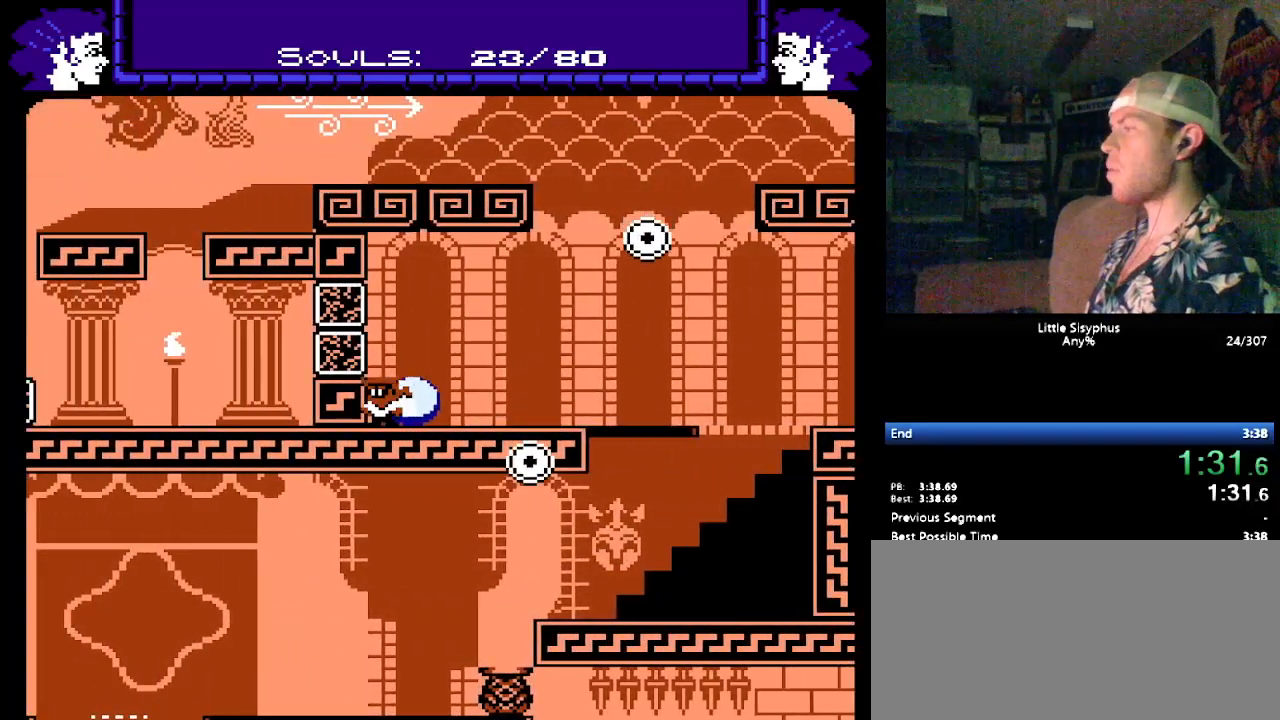
{"buttons": ["DPAD_LEFT"], "events": []}
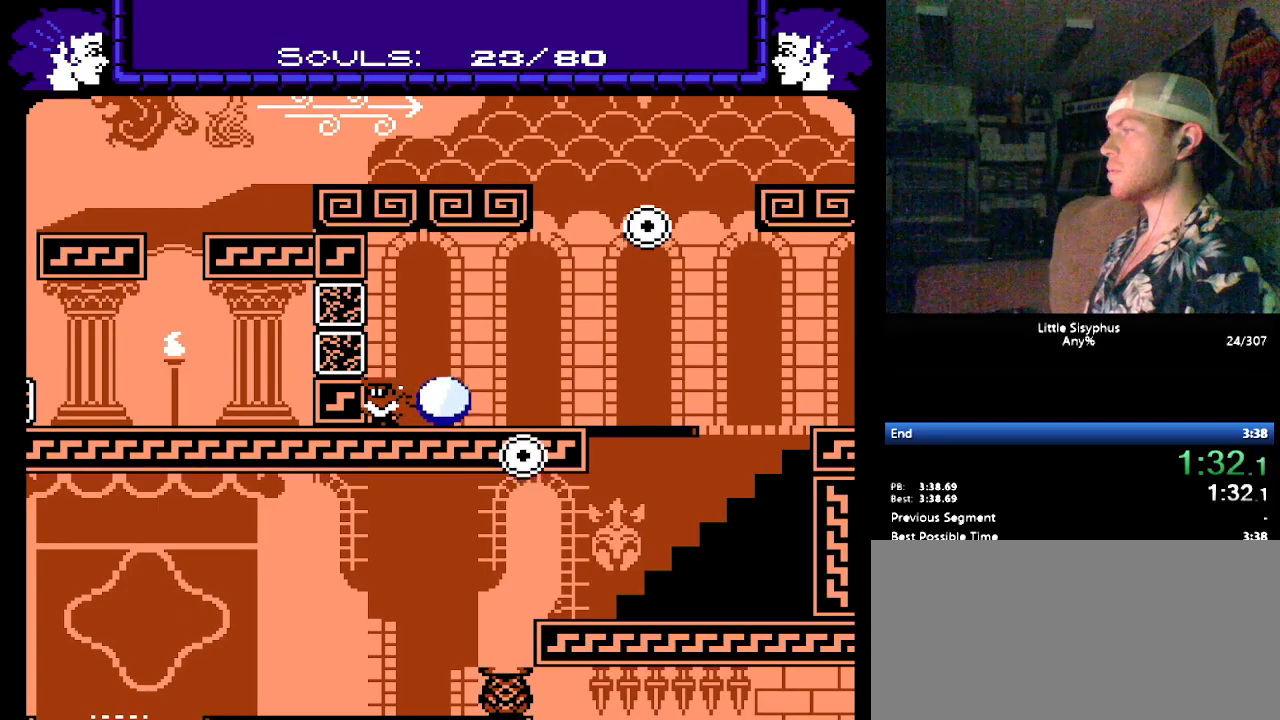
{"buttons": ["DPAD_LEFT"], "events": []}
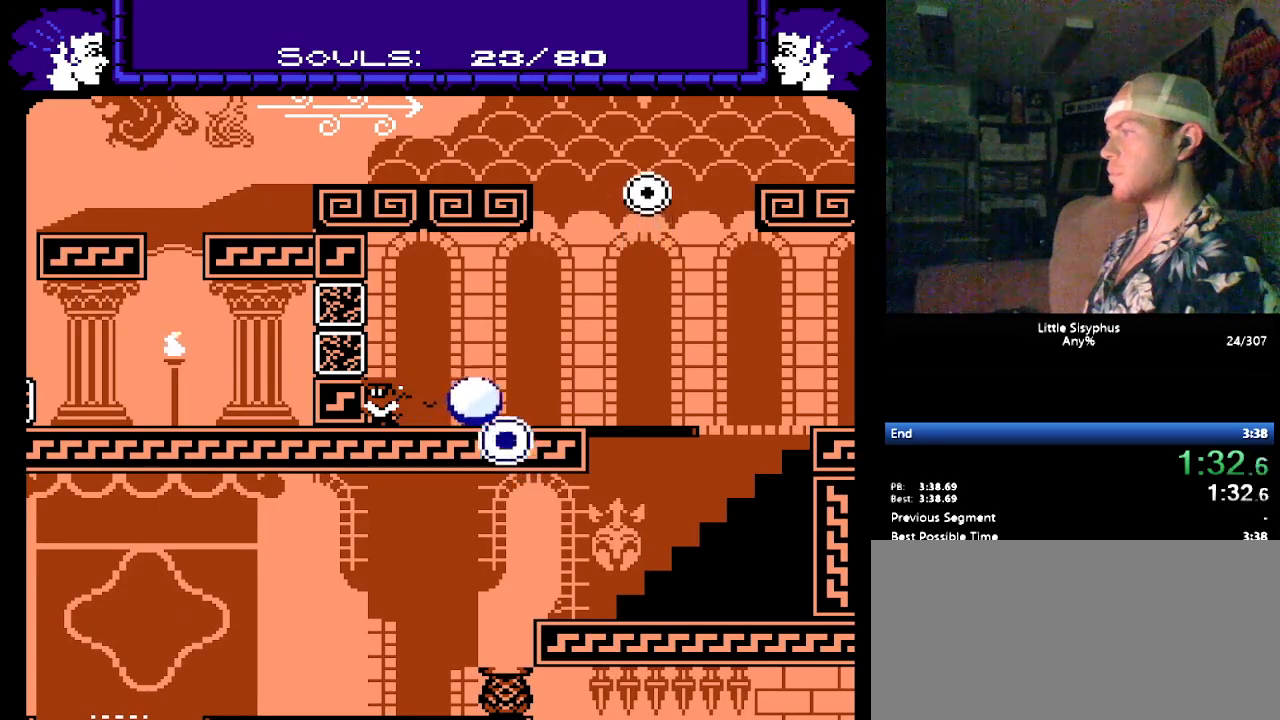
{"buttons": ["DPAD_LEFT"], "events": []}
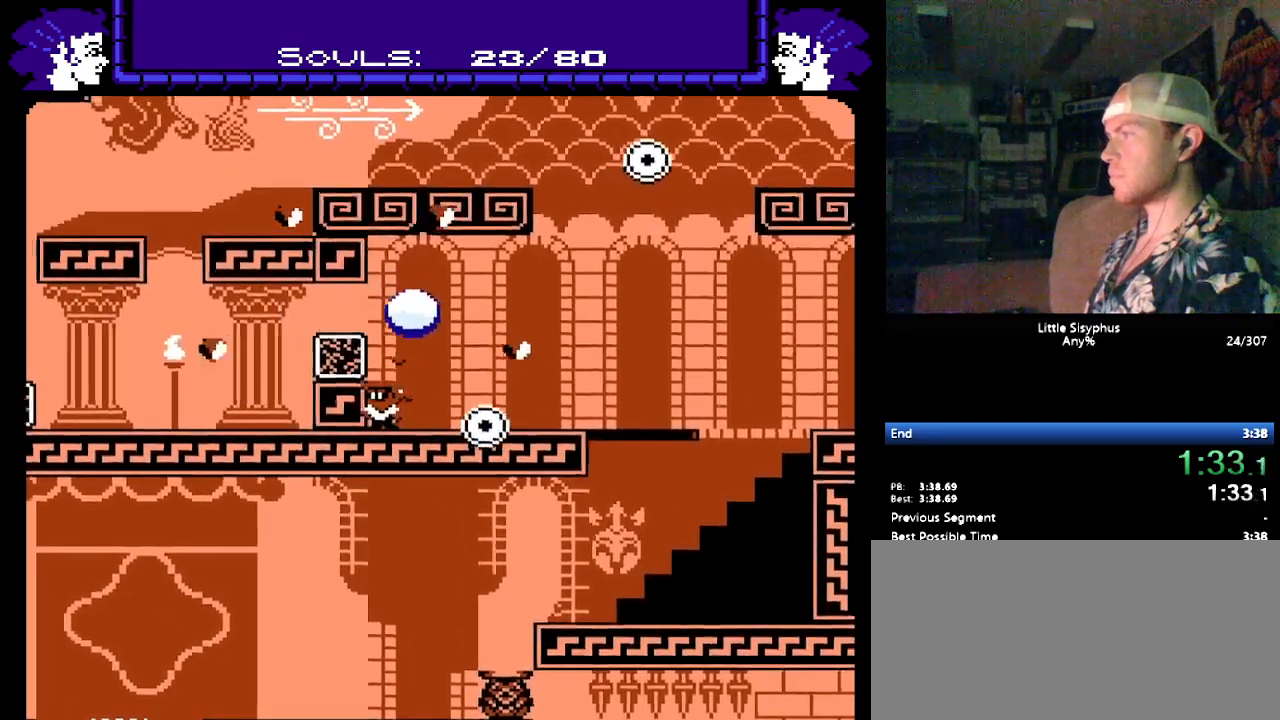
{"buttons": ["DPAD_LEFT"], "events": []}
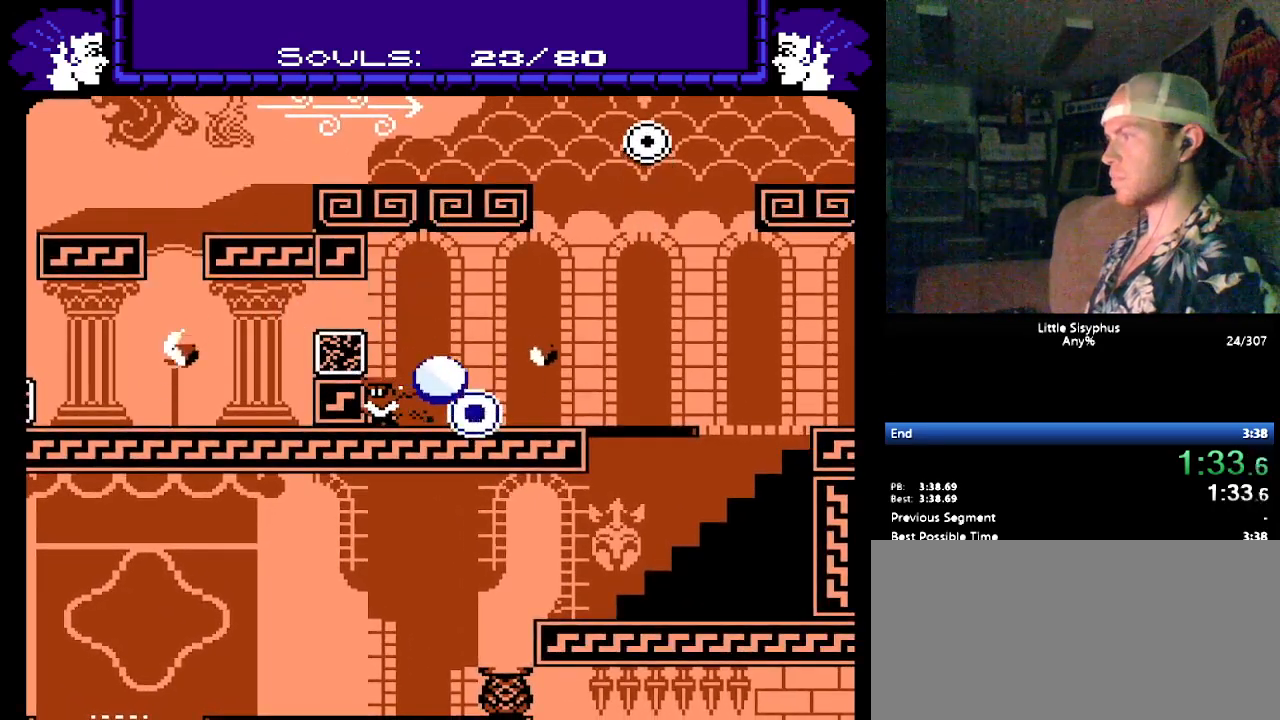
{"buttons": ["B", "DPAD_LEFT"], "events": [[350, "B", "down"]]}
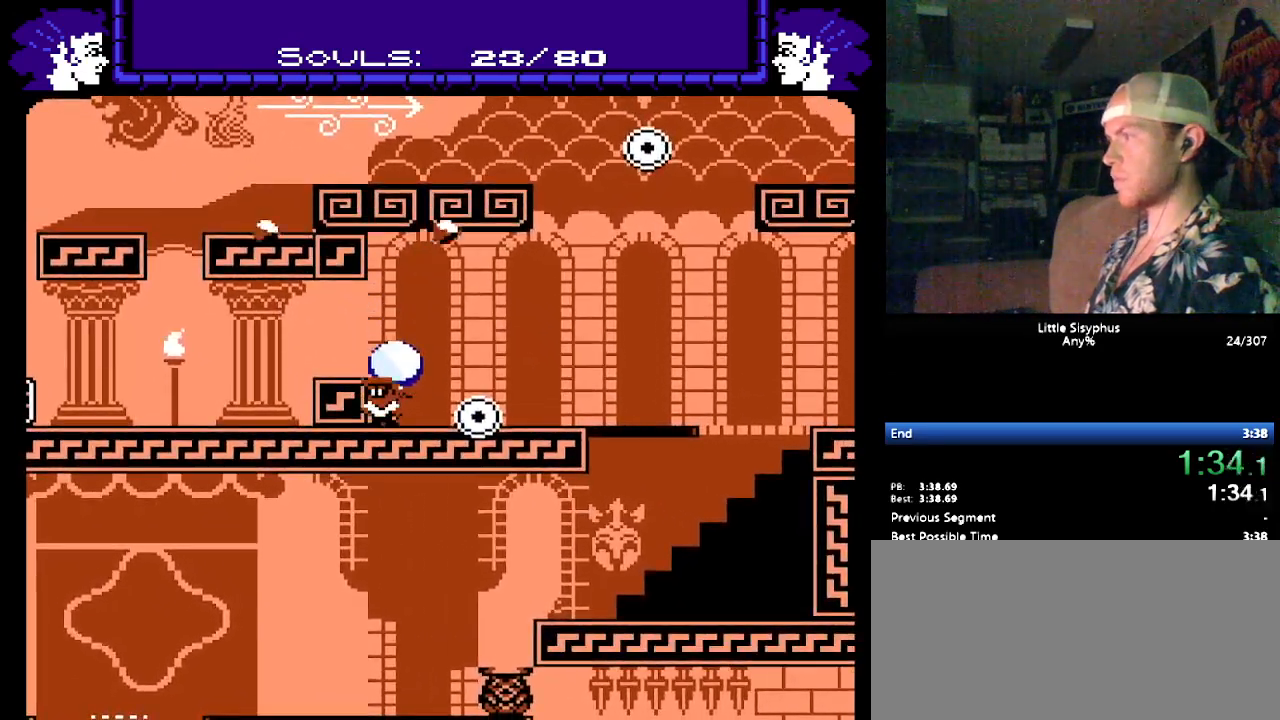
{"buttons": ["B", "DPAD_LEFT"], "events": [[83, "B", "up"], [133, "B", "down"]]}
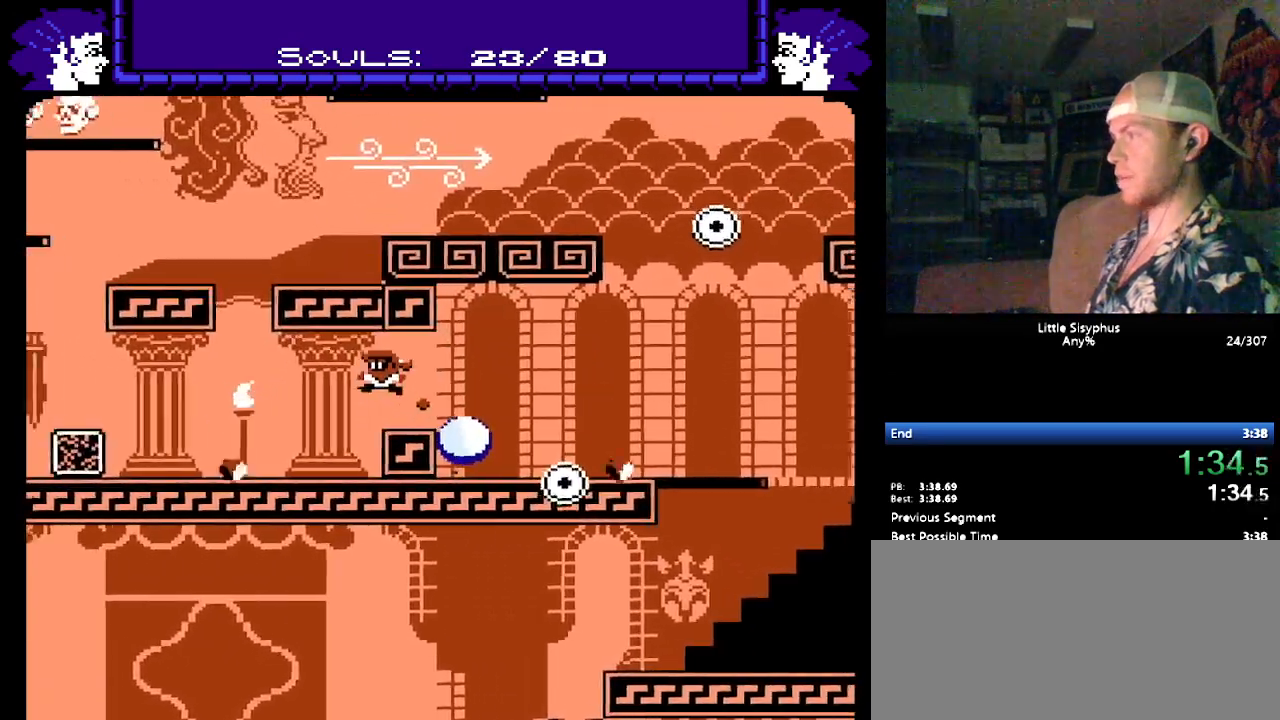
{"buttons": ["B"], "events": [[50, "B", "up"], [100, "B", "down"], [233, "B", "up"], [267, "B", "down"], [500, "DPAD_LEFT", "up"]]}
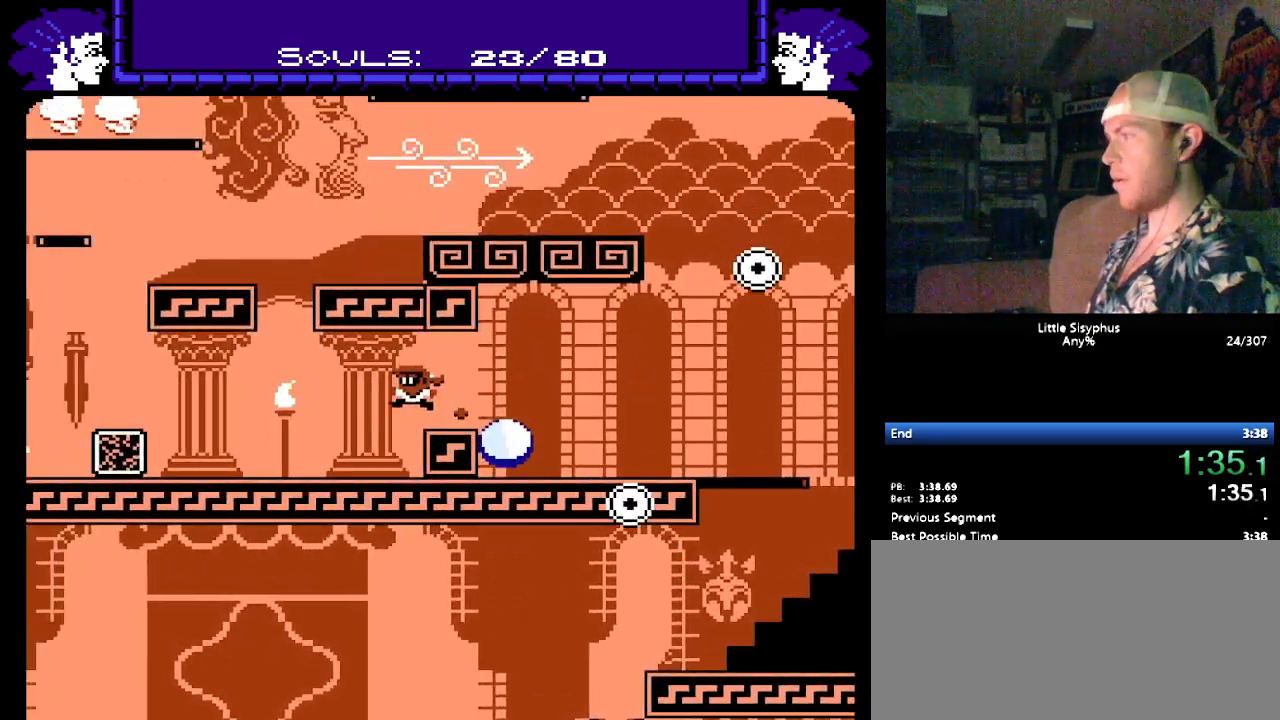
{"buttons": ["B", "DPAD_LEFT"], "events": [[67, "B", "up"], [200, "B", "down"], [500, "DPAD_LEFT", "down"]]}
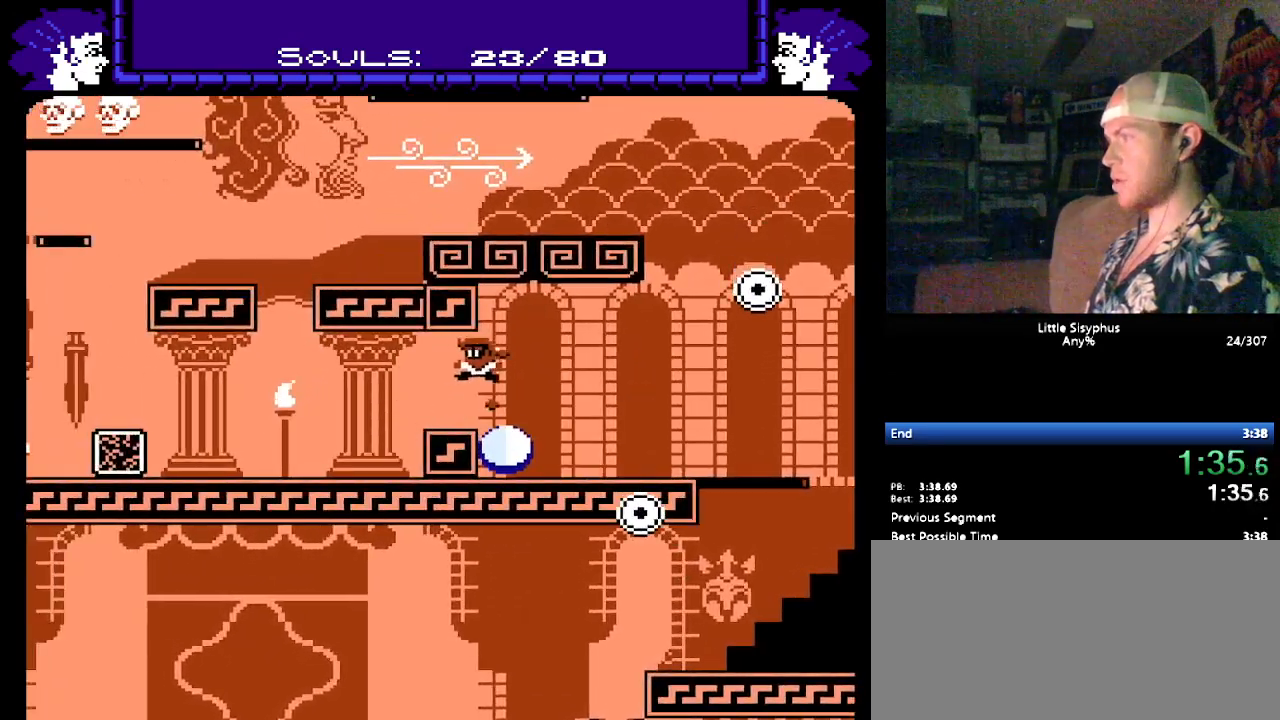
{"buttons": ["B", "DPAD_LEFT"], "events": [[83, "B", "up"], [333, "B", "down"]]}
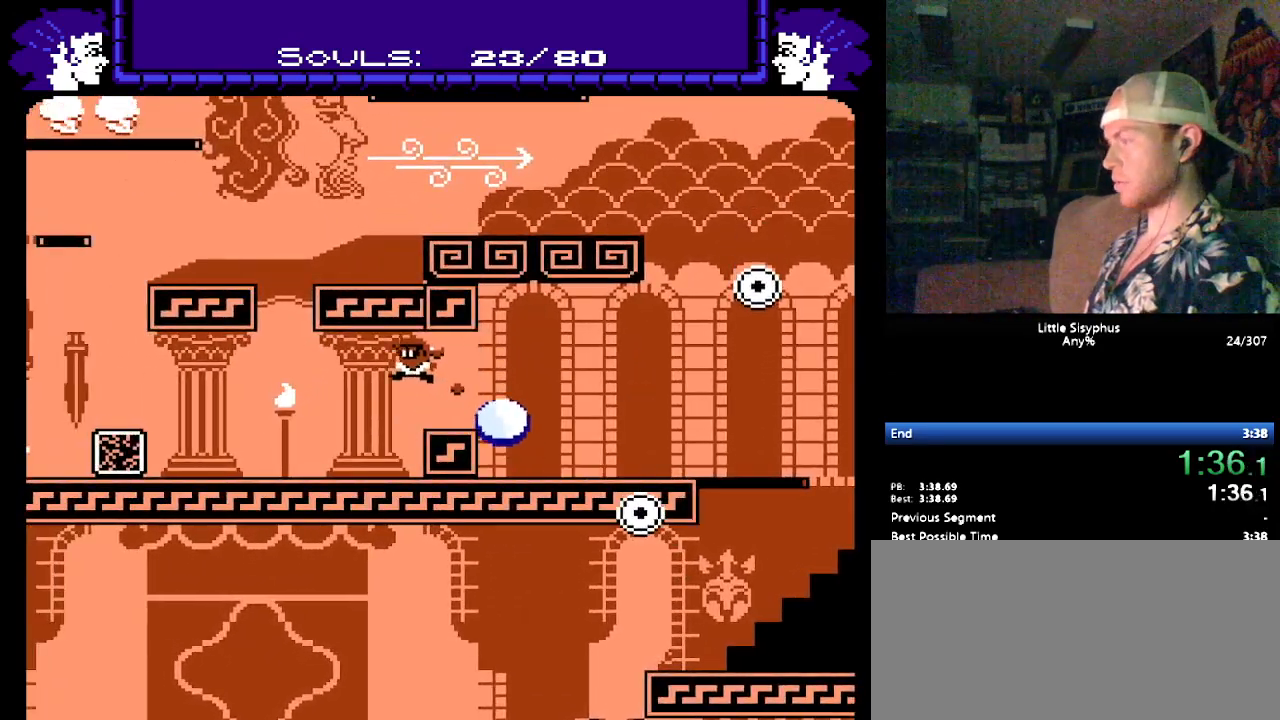
{"buttons": ["DPAD_LEFT"], "events": [[117, "B", "up"]]}
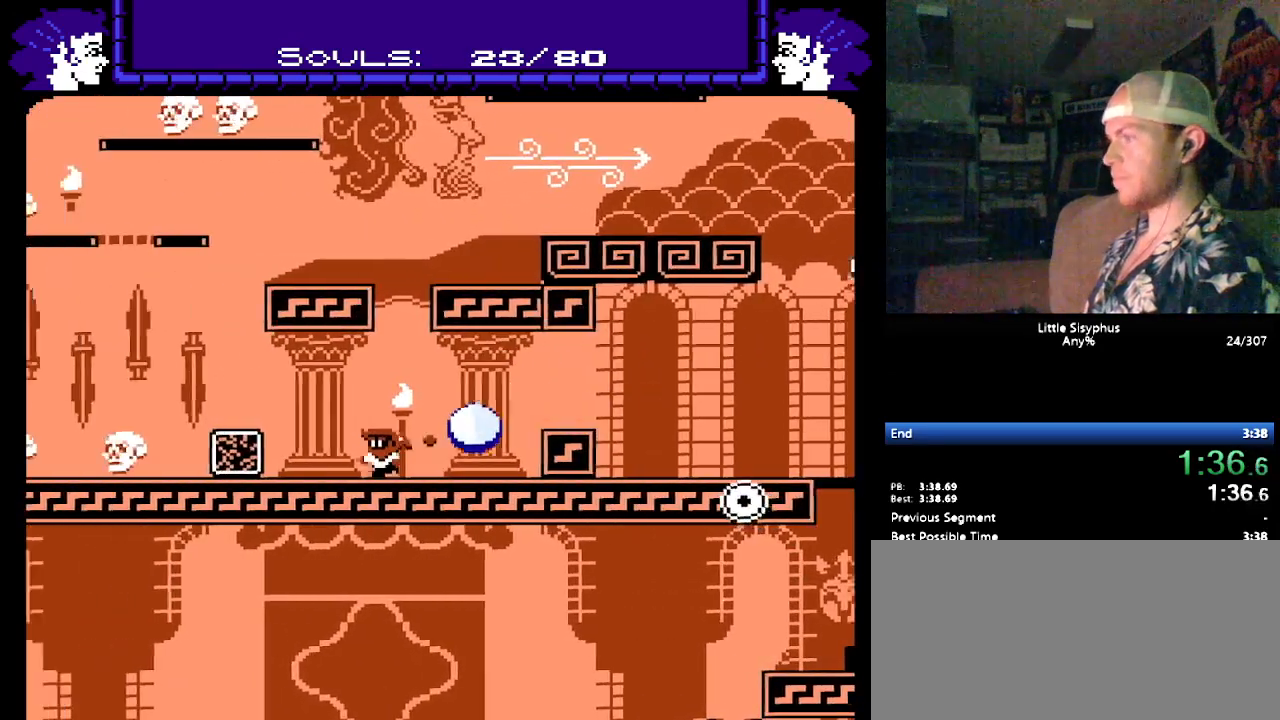
{"buttons": ["B", "DPAD_LEFT"], "events": [[150, "B", "down"]]}
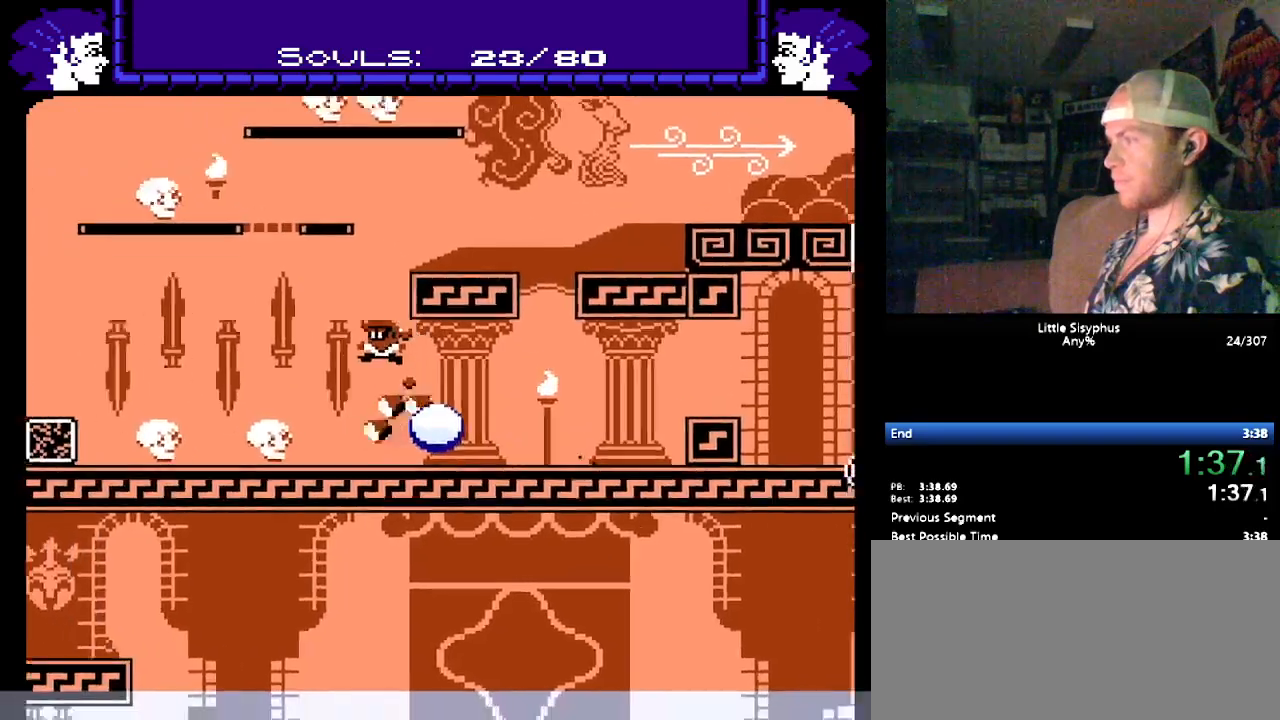
{"buttons": ["B", "DPAD_LEFT"], "events": [[83, "B", "up"], [433, "B", "down"]]}
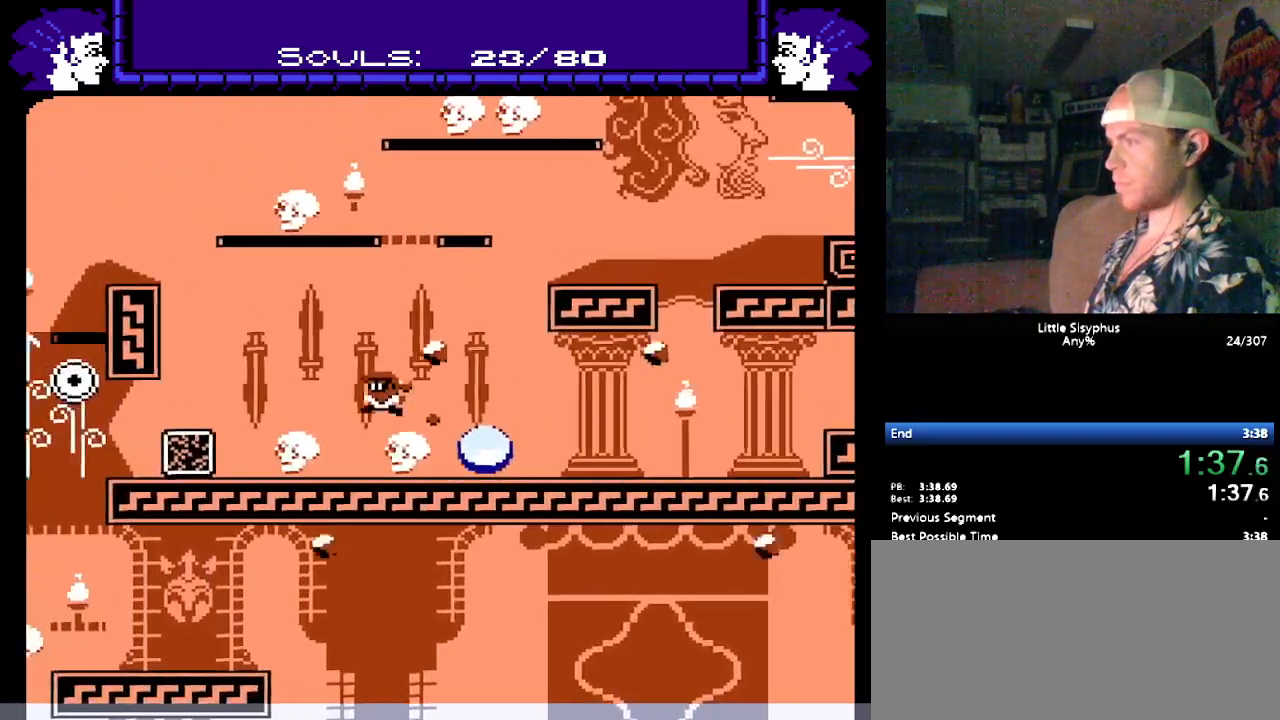
{"buttons": ["DPAD_RIGHT"], "events": [[267, "DPAD_LEFT", "up"], [350, "B", "up"], [350, "DPAD_RIGHT", "down"]]}
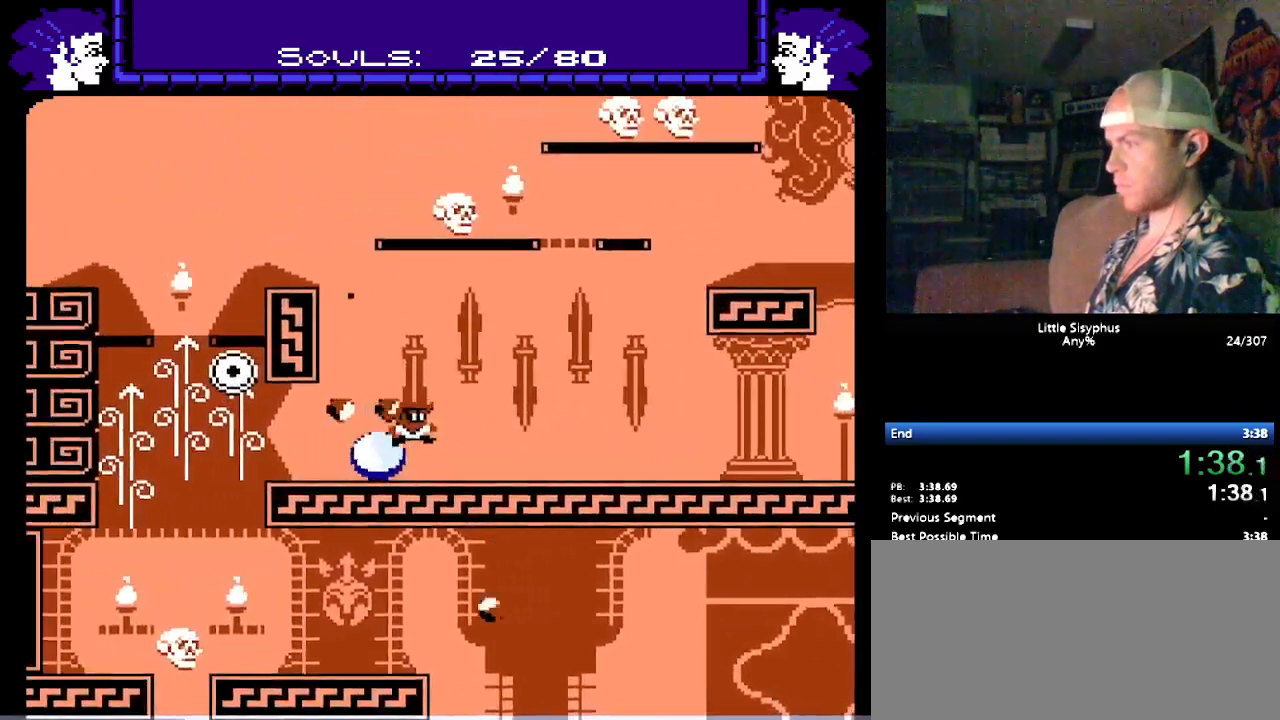
{"buttons": ["DPAD_LEFT"], "events": [[317, "DPAD_RIGHT", "up"], [333, "DPAD_LEFT", "down"]]}
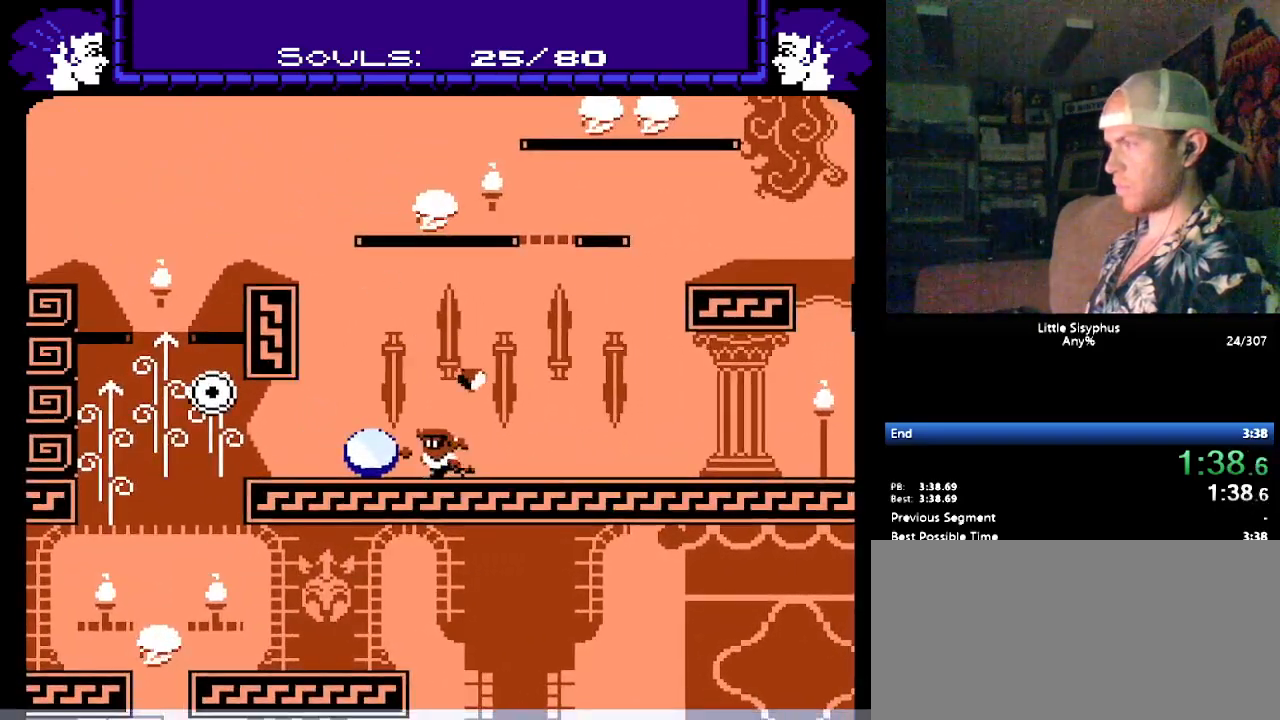
{"buttons": [], "events": [[350, "DPAD_LEFT", "up"]]}